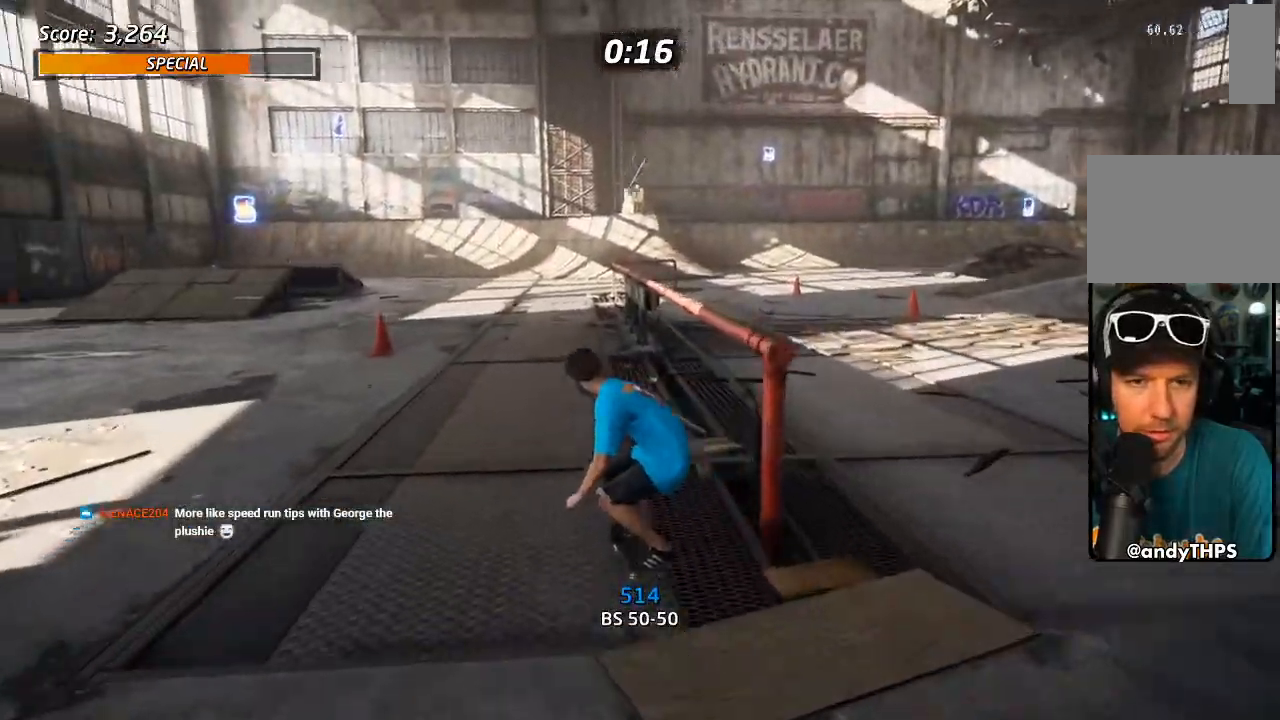
Gameplay with a controller (PlayStation layout); each line is a JSON object with the inputs held at the frame after it (dt_ms = milliseconds from this image to that frame). "events" lists button and stick changes between this image and that frame as [ms after this image, input, new state], when the widget could be followed in between.
{"dt_ms": 500, "buttons": [], "left_stick": "center", "right_stick": "center"}
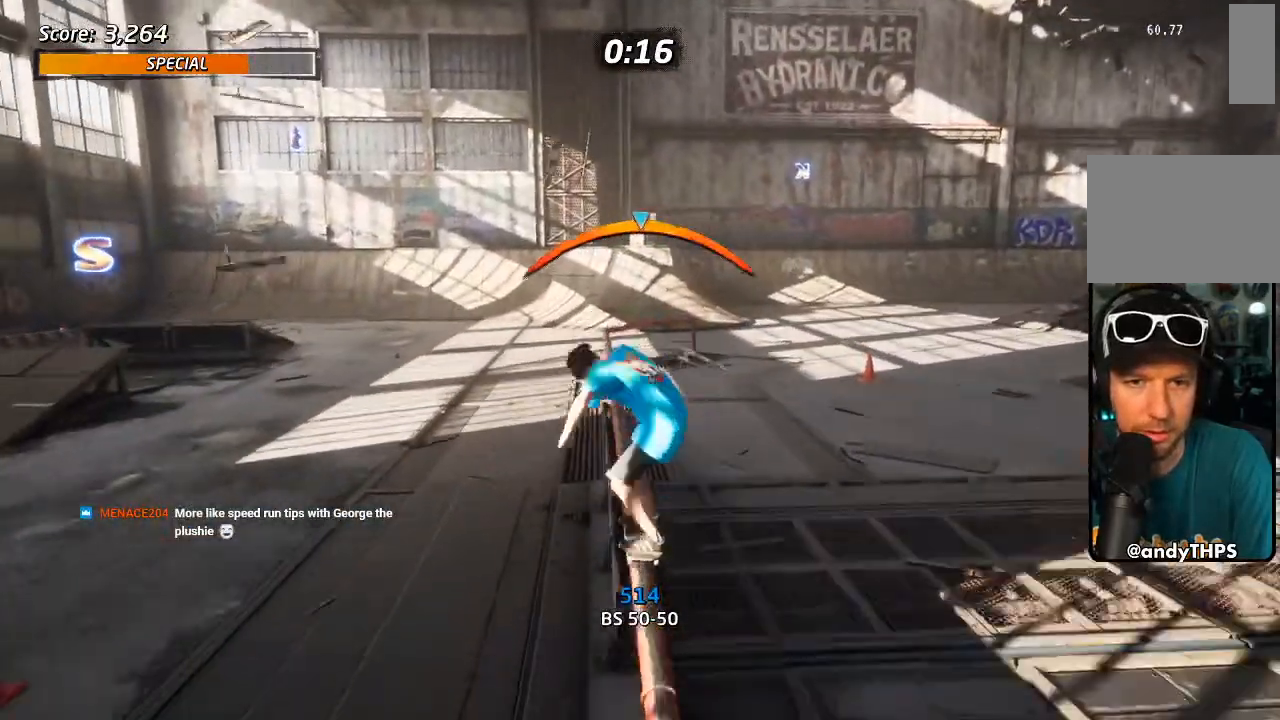
{"dt_ms": 500, "buttons": [], "left_stick": "center", "right_stick": "center", "events": [[433, "DPAD_LEFT", "down"], [467, "DPAD_LEFT", "up"]]}
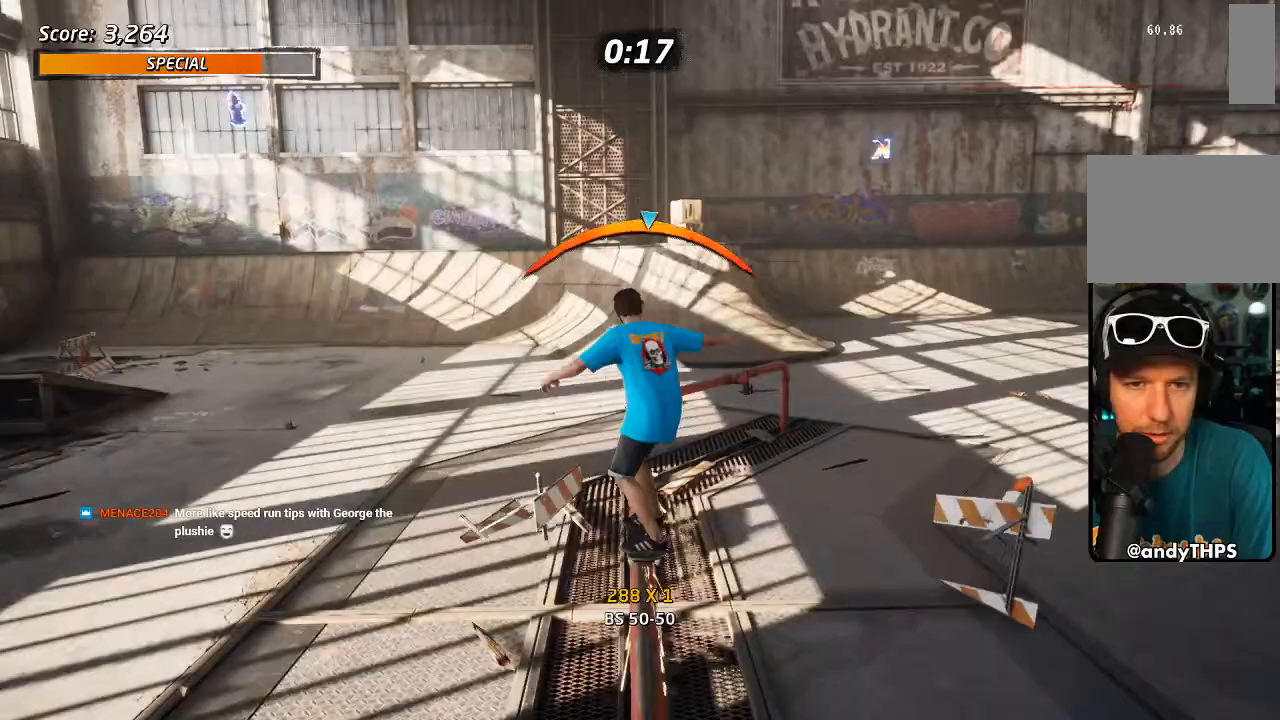
{"dt_ms": 500, "buttons": [], "left_stick": "center", "right_stick": "center", "events": []}
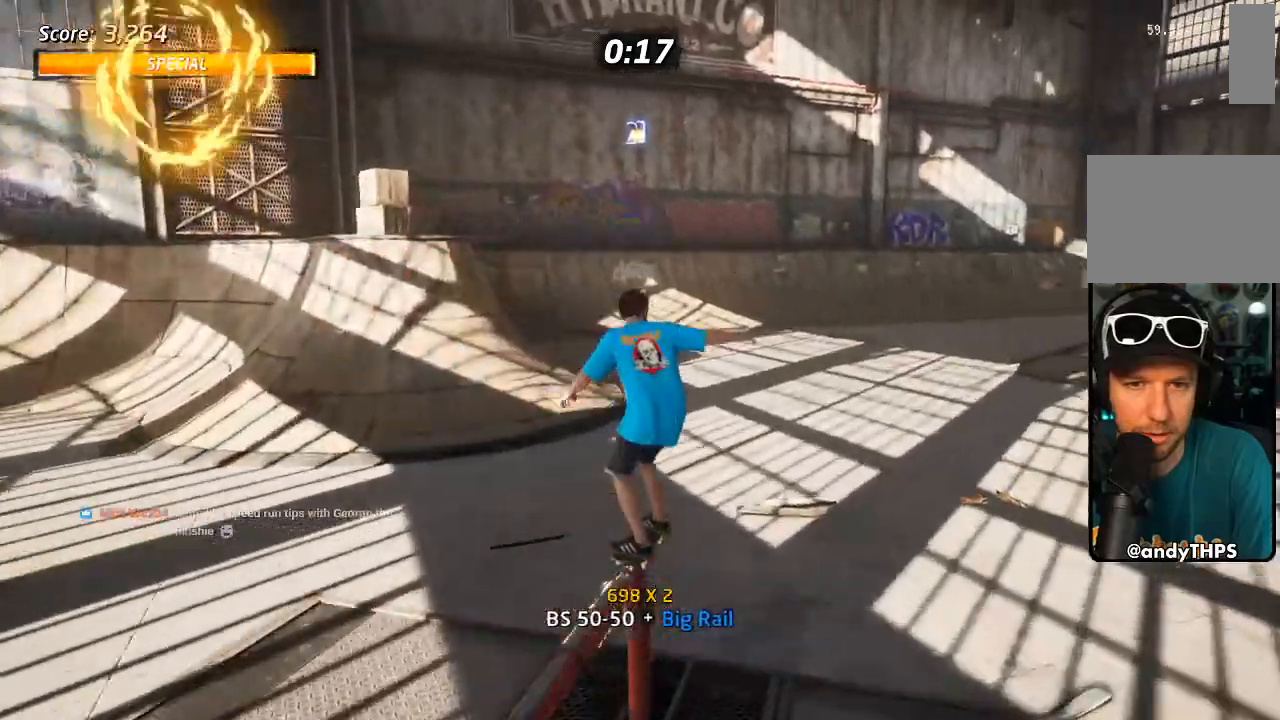
{"dt_ms": 500, "buttons": ["CROSS", "R1", "DPAD_DOWN"], "left_stick": "center", "right_stick": "center", "events": [[283, "DPAD_DOWN", "down"], [300, "CROSS", "down"], [467, "R1", "down"]]}
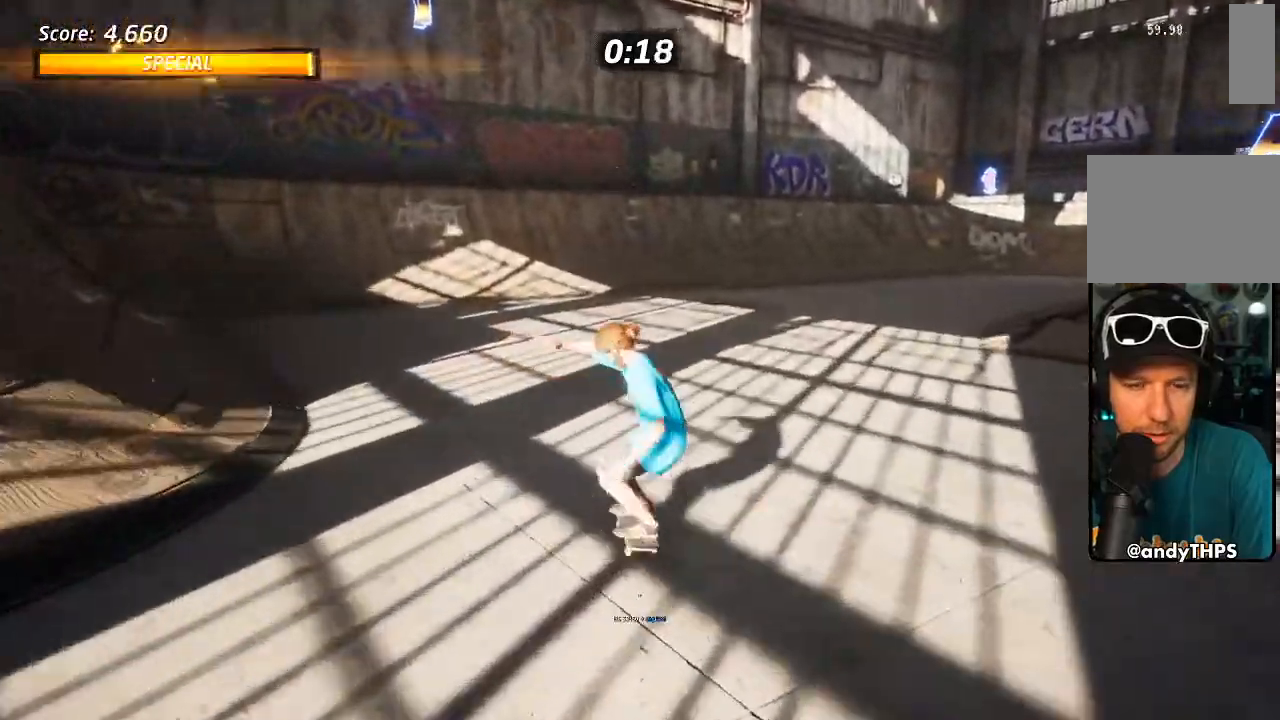
{"dt_ms": 500, "buttons": ["CROSS", "DPAD_DOWN"], "left_stick": "center", "right_stick": "center", "events": [[17, "DPAD_LEFT", "down"], [50, "R1", "up"], [167, "DPAD_LEFT", "up"]]}
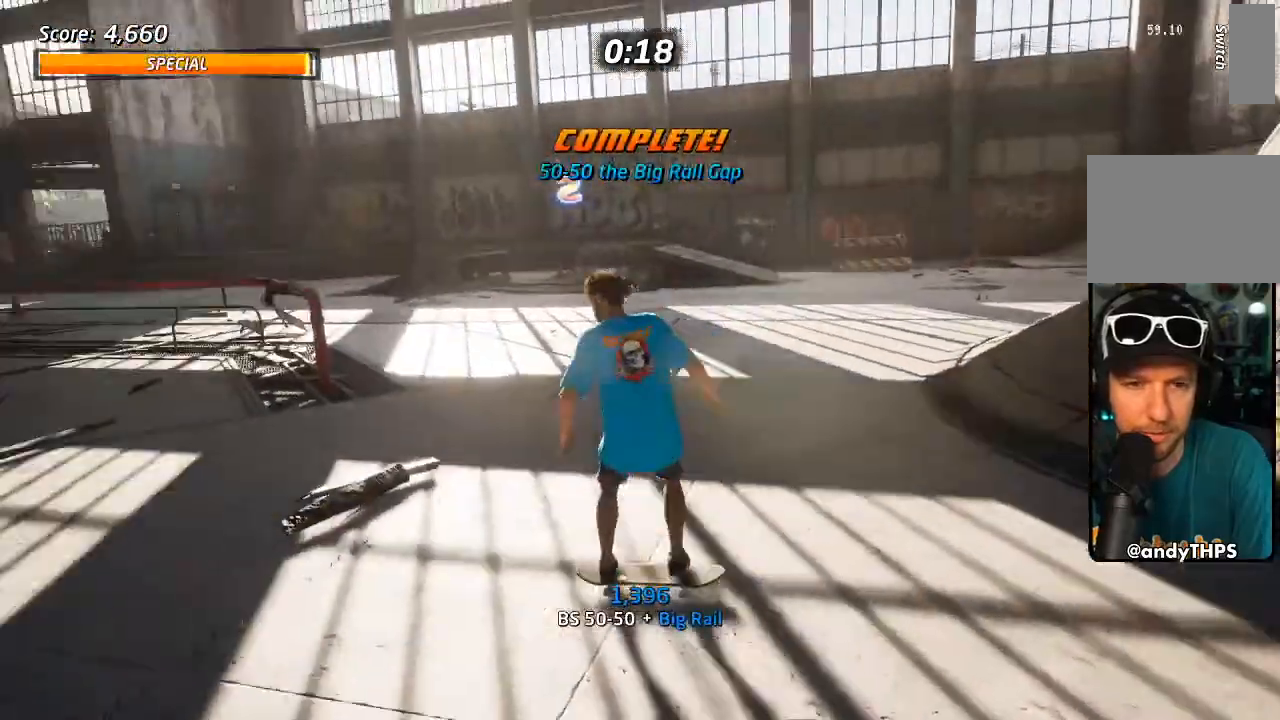
{"dt_ms": 500, "buttons": ["CROSS", "DPAD_DOWN", "DPAD_RIGHT"], "left_stick": "center", "right_stick": "center", "events": [[117, "DPAD_RIGHT", "down"]]}
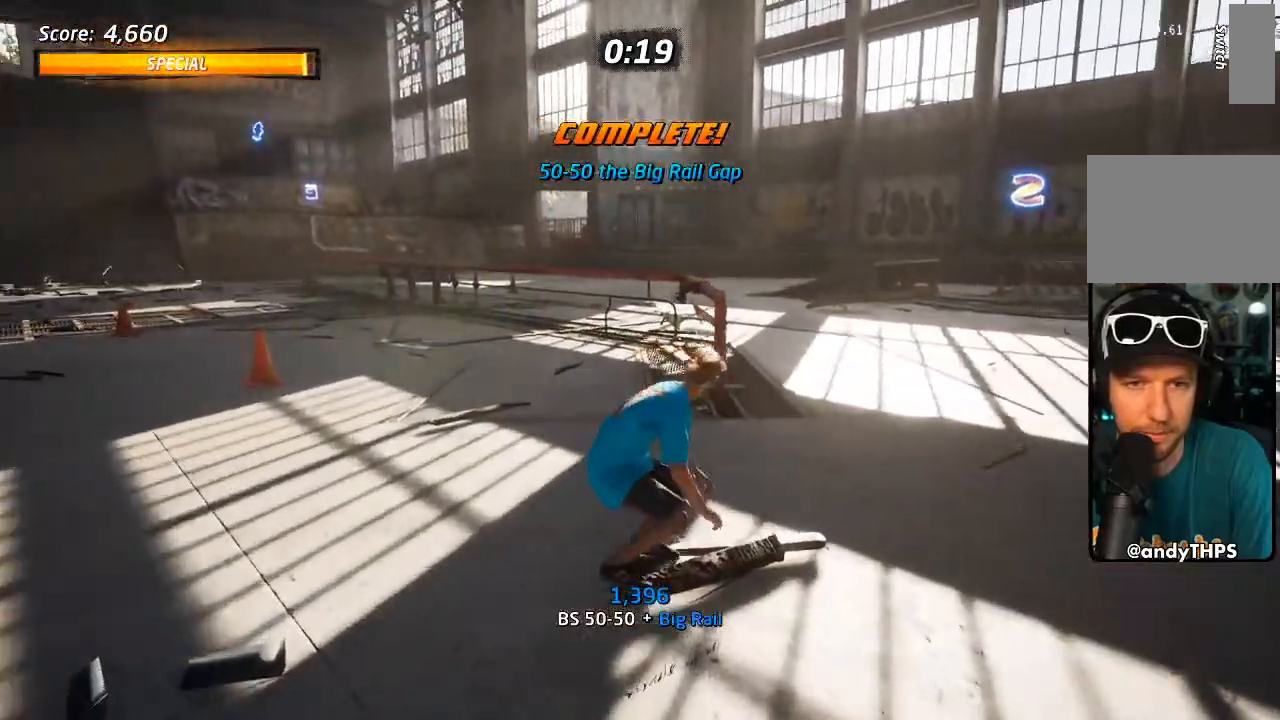
{"dt_ms": 500, "buttons": ["CROSS"], "left_stick": "center", "right_stick": "center", "events": [[100, "DPAD_RIGHT", "up"], [217, "DPAD_LEFT", "down"], [400, "DPAD_LEFT", "up"], [500, "DPAD_DOWN", "up"]]}
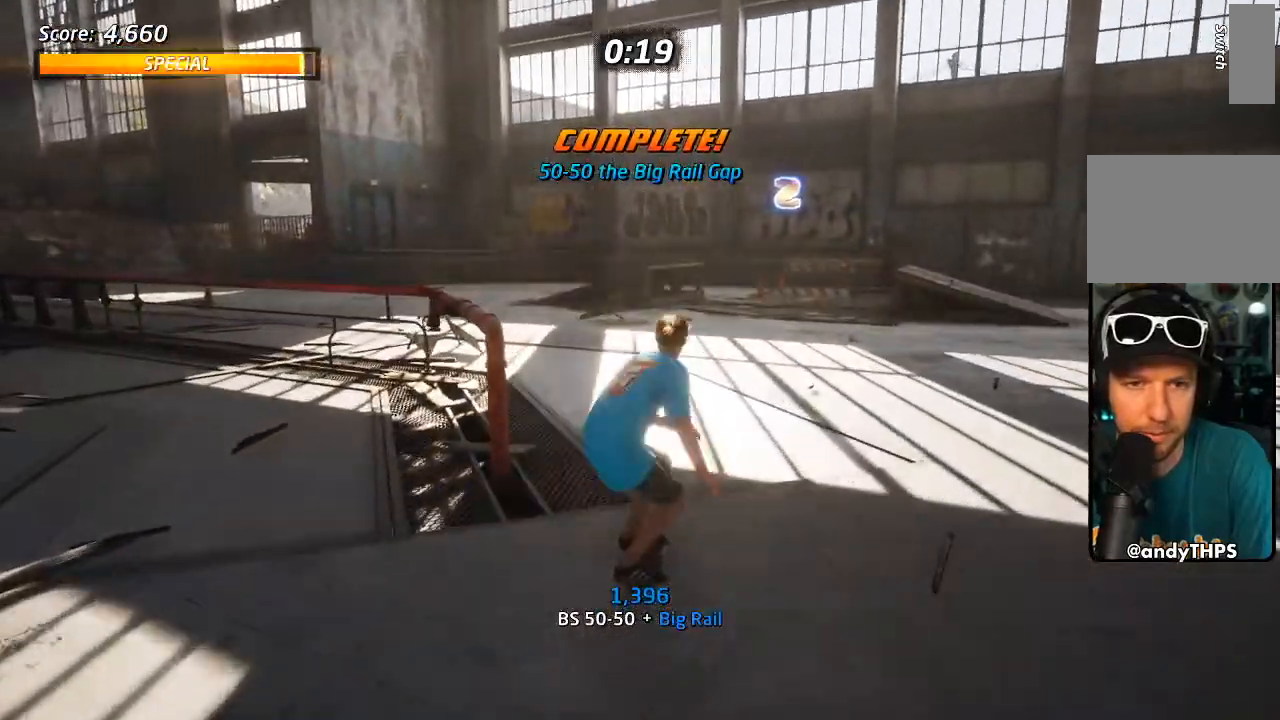
{"dt_ms": 500, "buttons": ["CROSS", "DPAD_DOWN"], "left_stick": "center", "right_stick": "center", "events": [[17, "DPAD_LEFT", "down"], [100, "DPAD_DOWN", "down"], [117, "DPAD_LEFT", "up"], [250, "DPAD_LEFT", "down"], [267, "DPAD_DOWN", "up"], [333, "DPAD_DOWN", "down"], [350, "DPAD_LEFT", "up"]]}
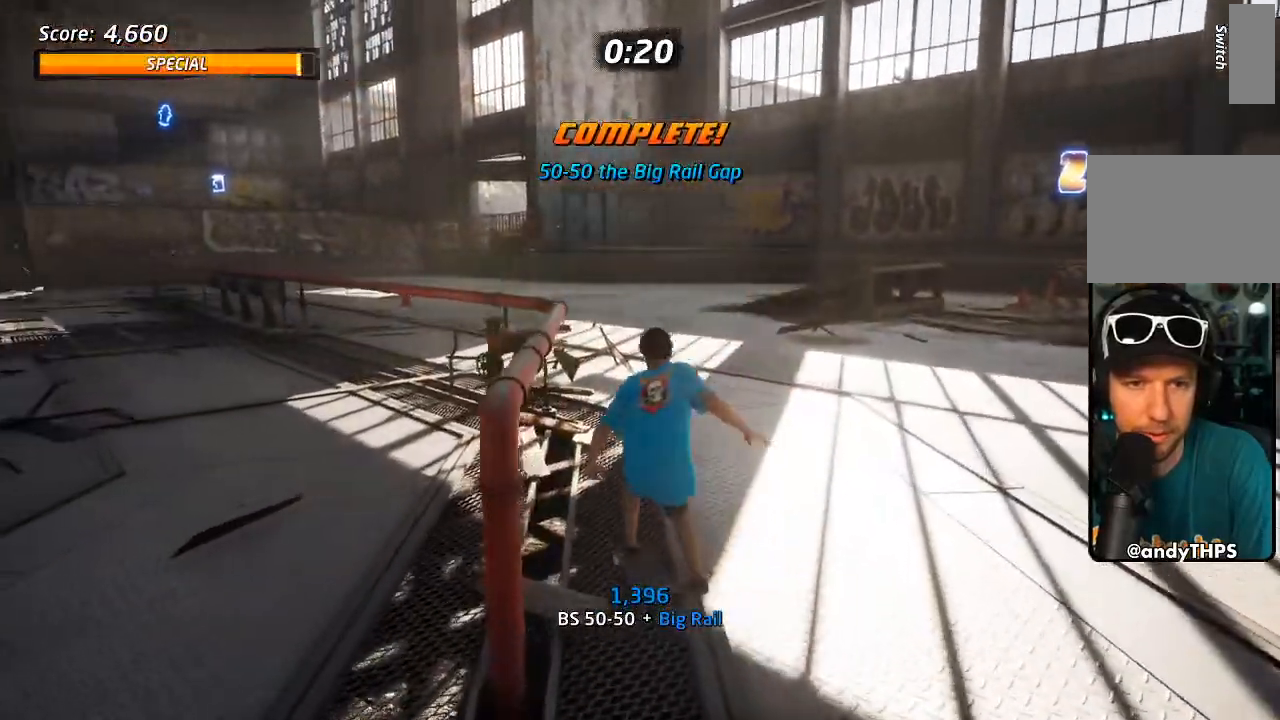
{"dt_ms": 500, "buttons": ["CROSS"], "left_stick": "center", "right_stick": "center", "events": [[483, "DPAD_DOWN", "up"]]}
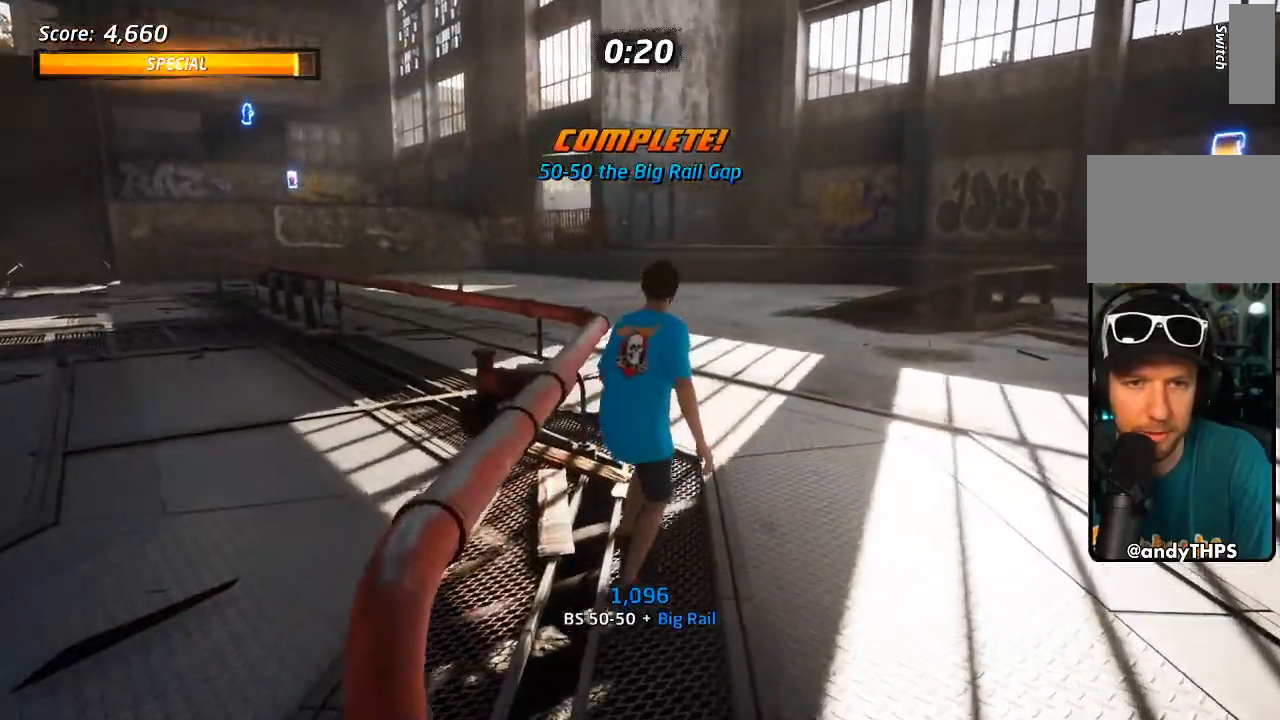
{"dt_ms": 500, "buttons": ["CROSS", "DPAD_DOWN"], "left_stick": "center", "right_stick": "center", "events": [[83, "DPAD_DOWN", "down"]]}
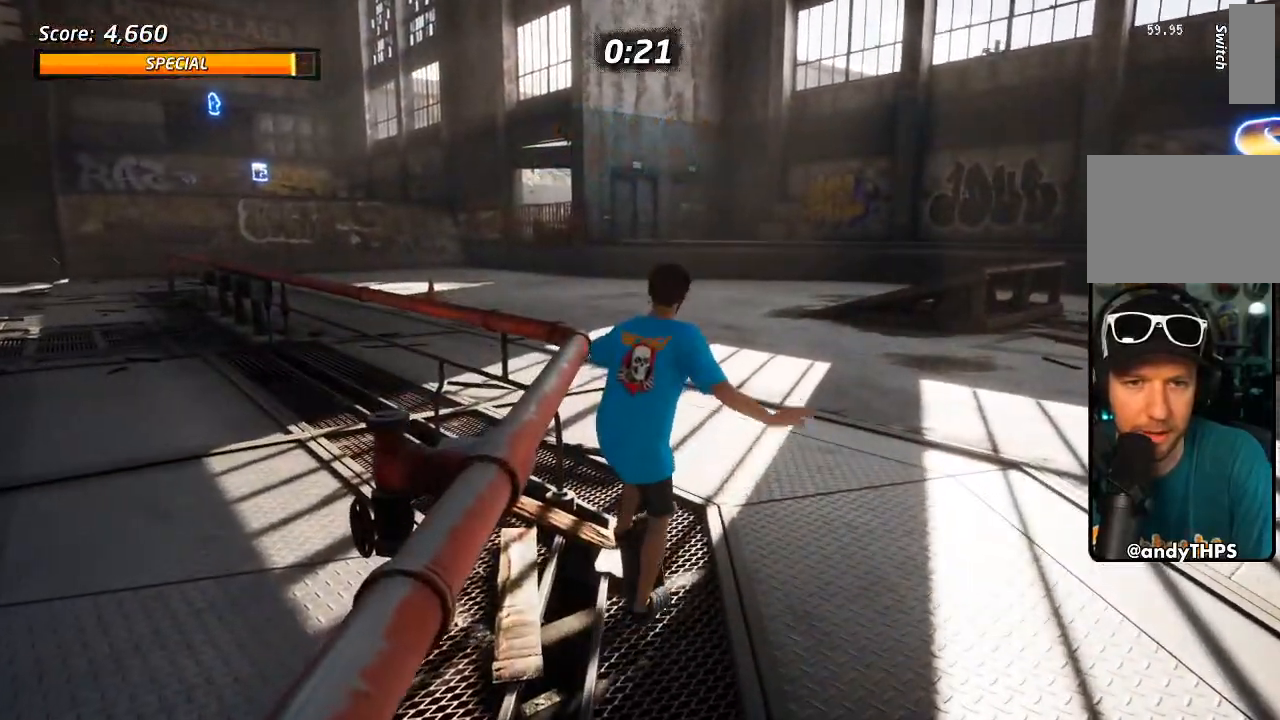
{"dt_ms": 500, "buttons": ["CROSS", "DPAD_DOWN"], "left_stick": "center", "right_stick": "center", "events": [[133, "DPAD_LEFT", "down"], [233, "DPAD_LEFT", "up"], [350, "DPAD_DOWN", "up"], [417, "DPAD_DOWN", "down"]]}
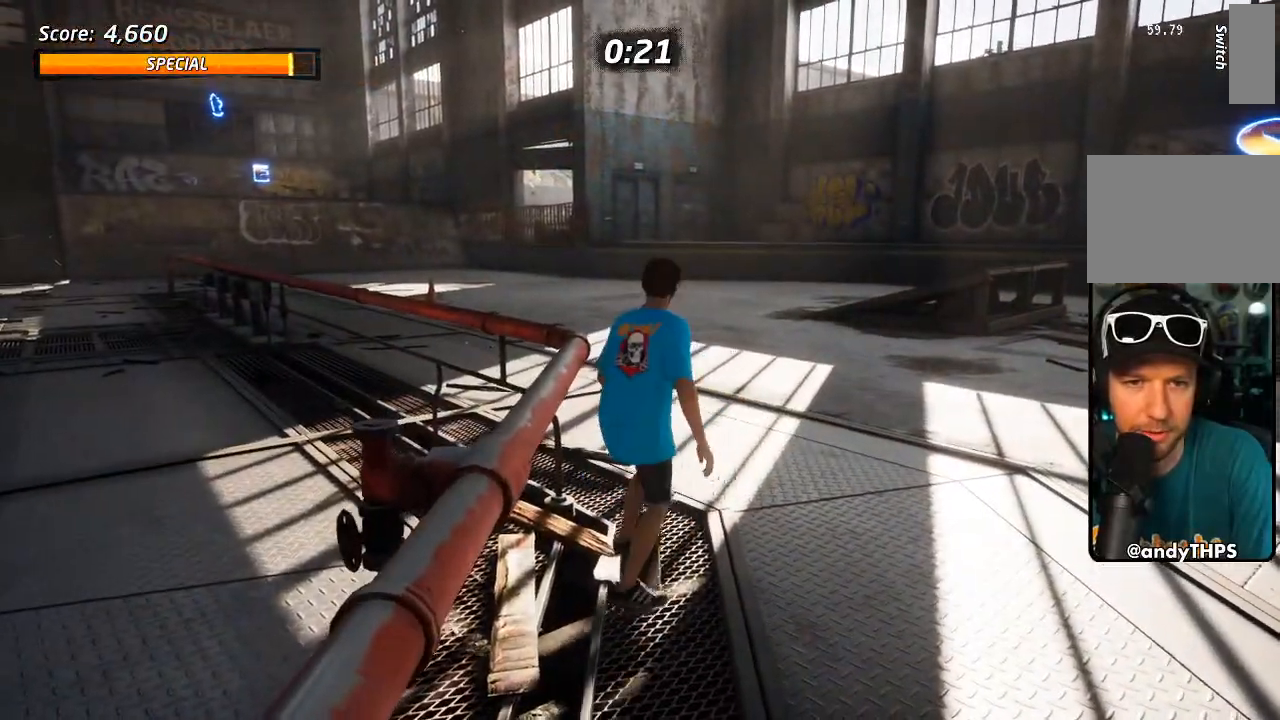
{"dt_ms": 500, "buttons": ["CROSS"], "left_stick": "center", "right_stick": "center", "events": [[33, "DPAD_DOWN", "up"], [133, "DPAD_DOWN", "down"], [267, "DPAD_DOWN", "up"], [400, "DPAD_DOWN", "down"], [500, "DPAD_DOWN", "up"]]}
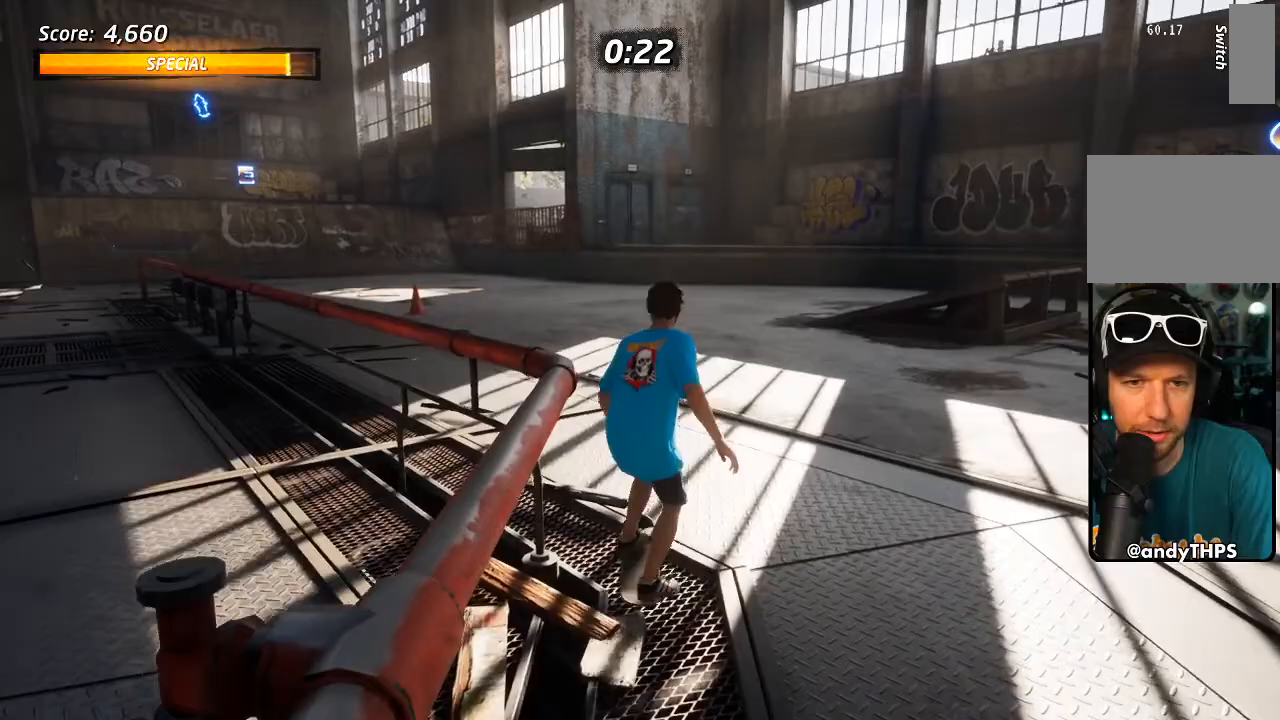
{"dt_ms": 500, "buttons": ["CROSS", "DPAD_DOWN", "DPAD_LEFT"], "left_stick": "center", "right_stick": "center", "events": [[67, "DPAD_DOWN", "down"], [383, "DPAD_LEFT", "down"]]}
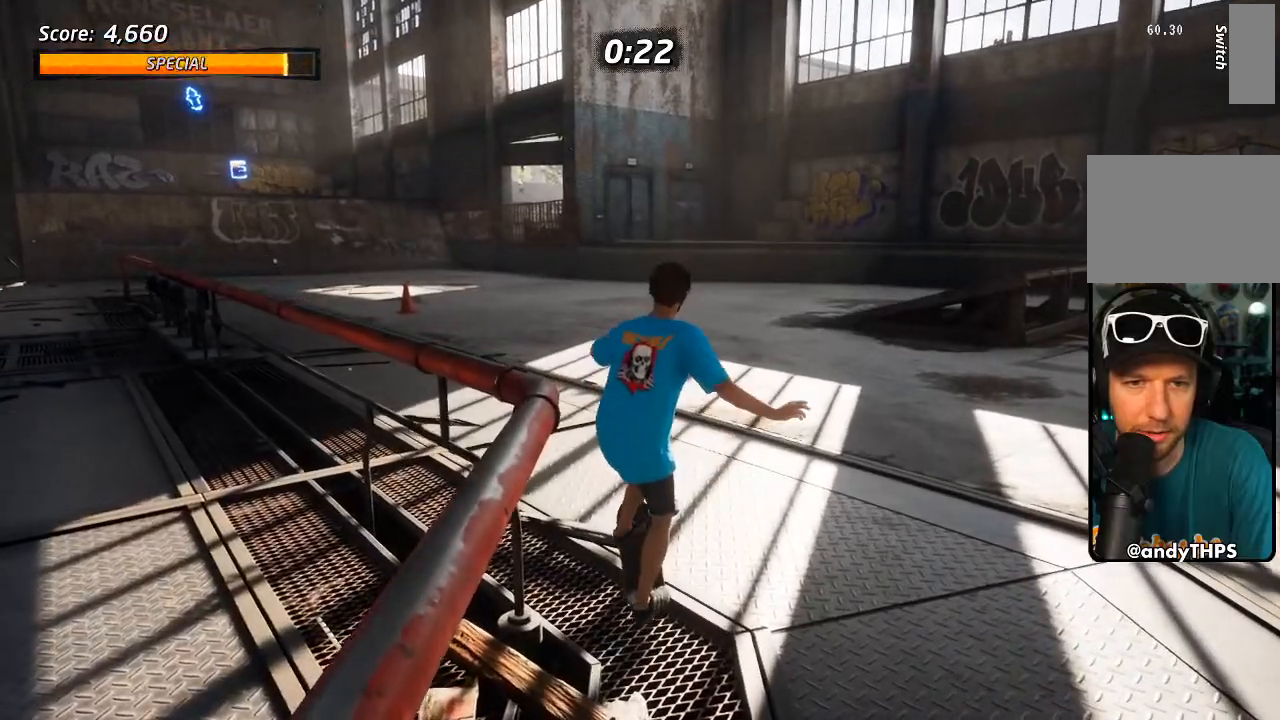
{"dt_ms": 500, "buttons": ["CROSS", "DPAD_DOWN", "DPAD_LEFT"], "left_stick": "center", "right_stick": "center", "events": []}
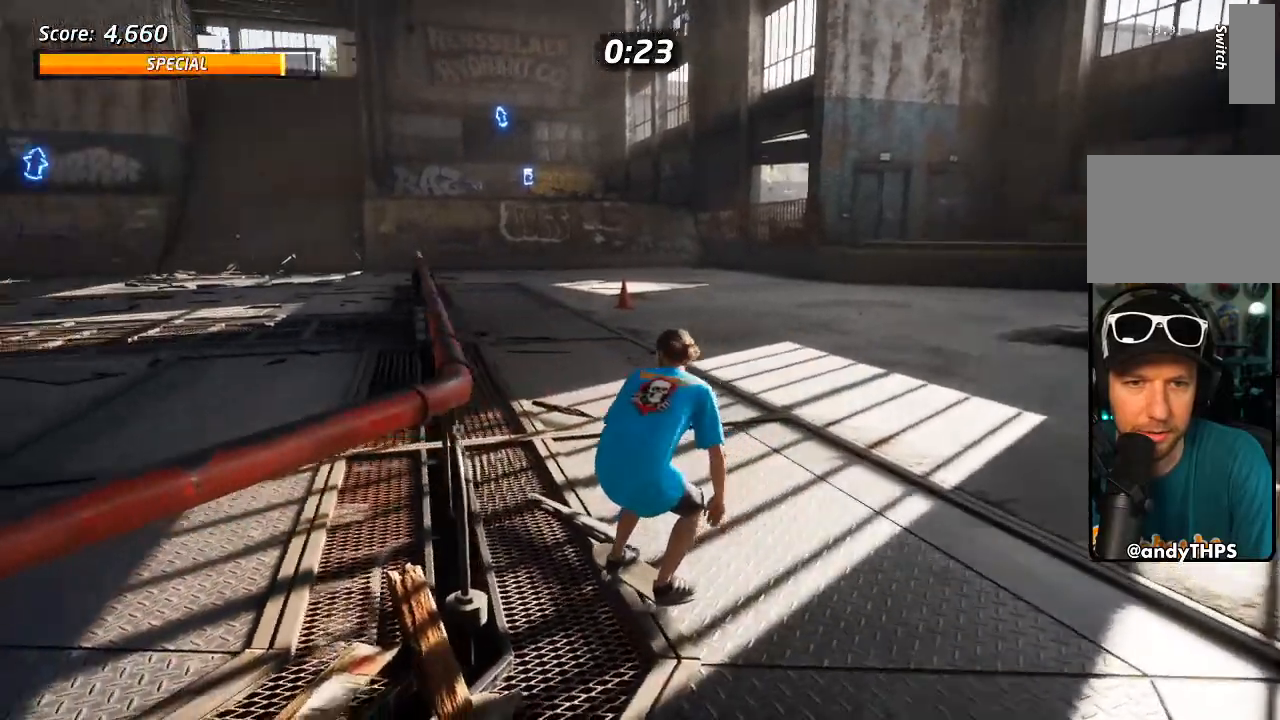
{"dt_ms": 500, "buttons": ["CROSS", "DPAD_DOWN"], "left_stick": "center", "right_stick": "center", "events": [[333, "DPAD_LEFT", "up"]]}
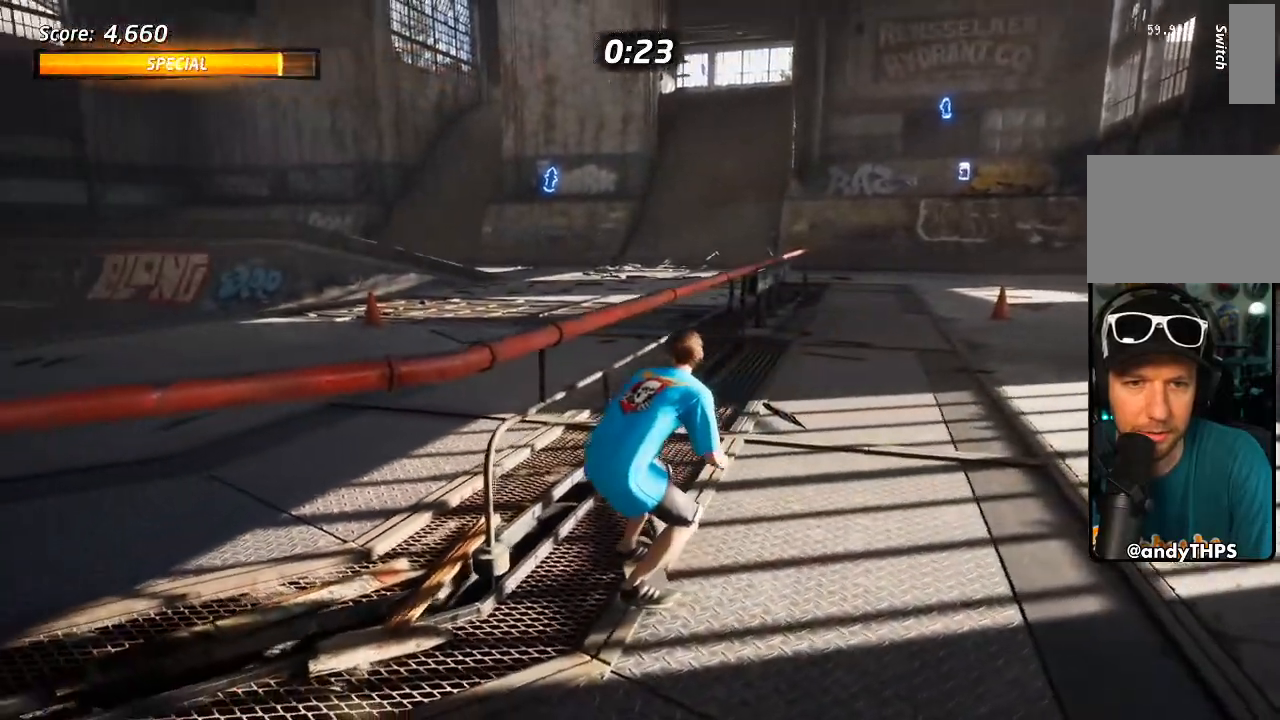
{"dt_ms": 1000, "buttons": [], "left_stick": "center", "right_stick": "center"}
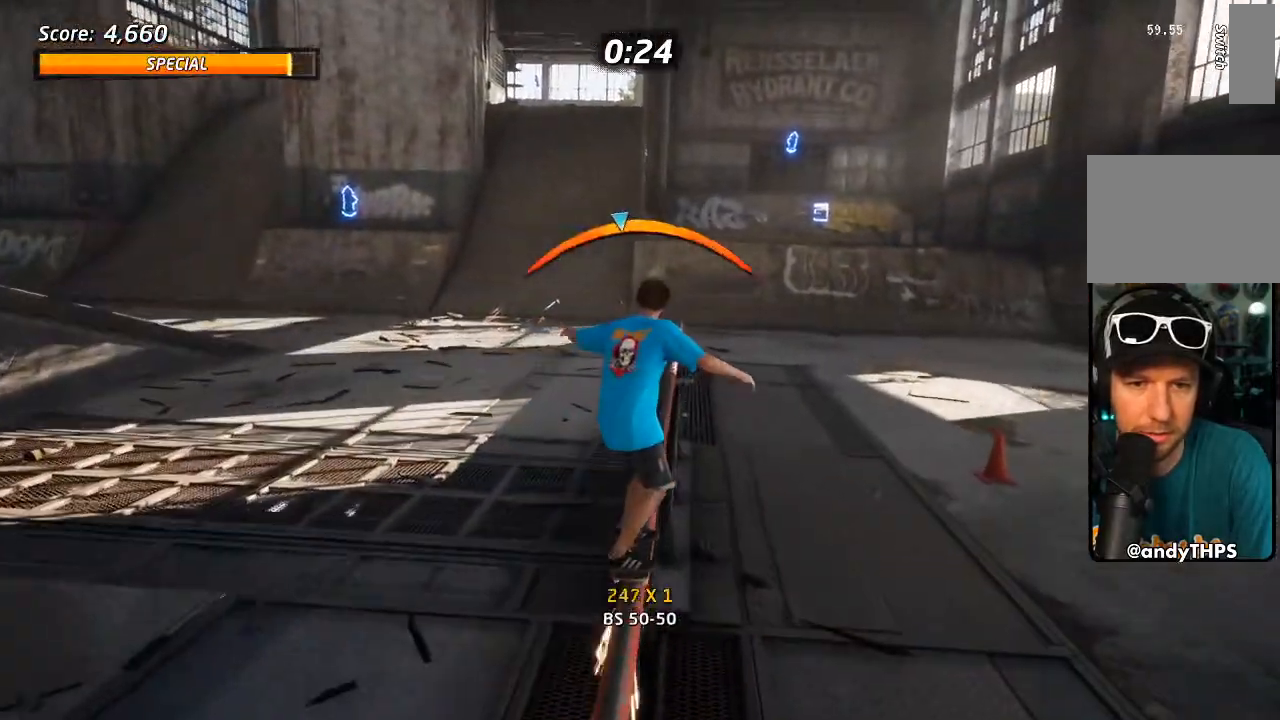
{"dt_ms": 500, "buttons": ["CROSS"], "left_stick": "center", "right_stick": "center", "events": [[33, "CROSS", "down"], [117, "DPAD_RIGHT", "down"], [167, "DPAD_RIGHT", "up"]]}
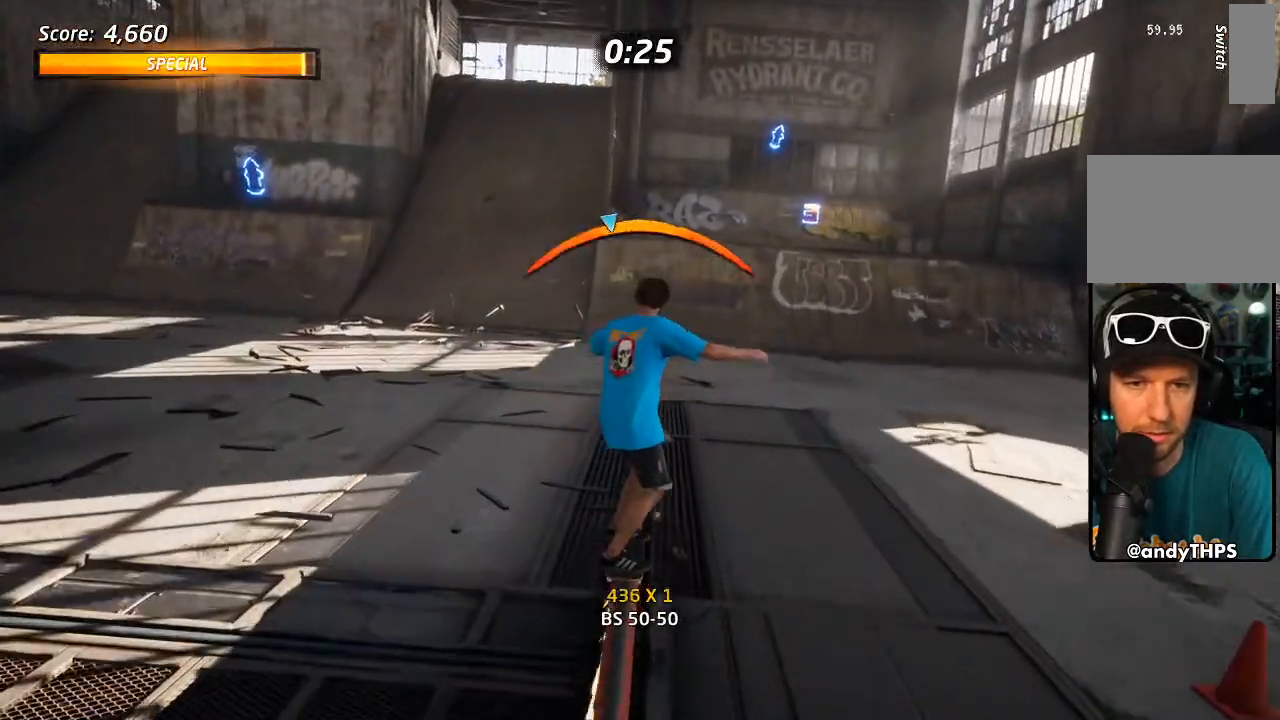
{"dt_ms": 500, "buttons": ["CROSS"], "left_stick": "center", "right_stick": "center", "events": []}
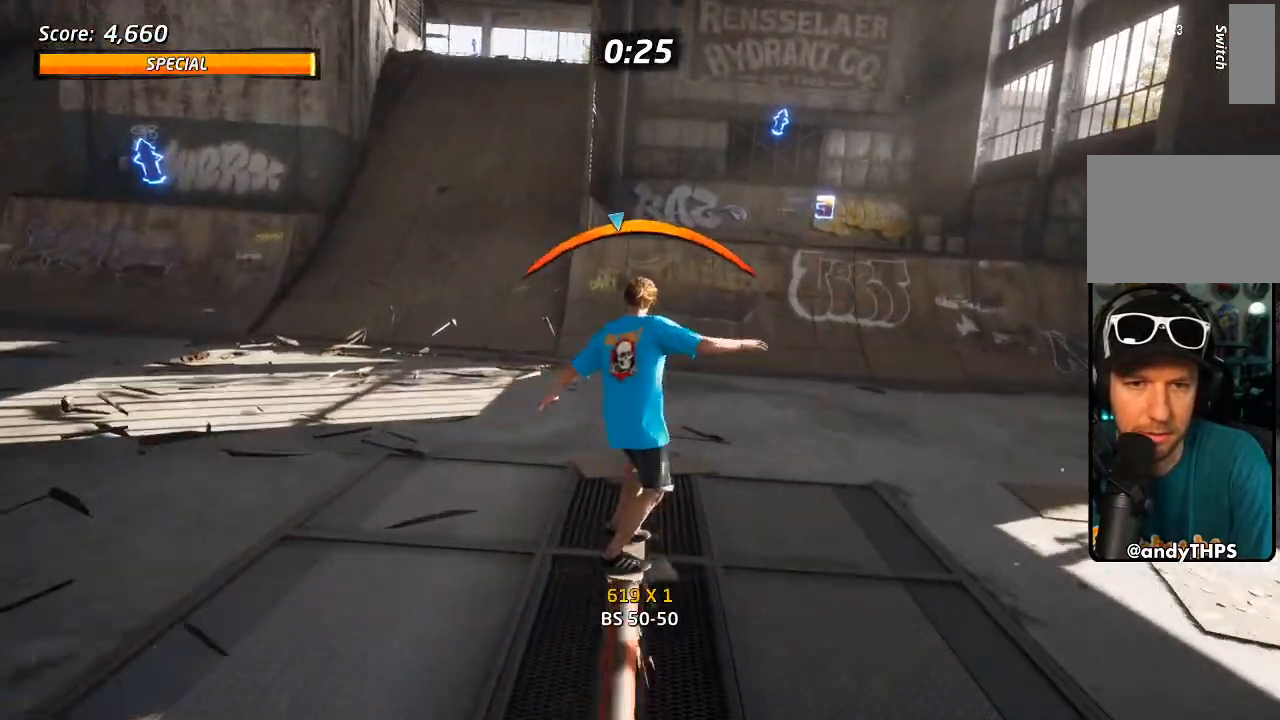
{"dt_ms": 500, "buttons": ["CROSS"], "left_stick": "center", "right_stick": "center", "events": []}
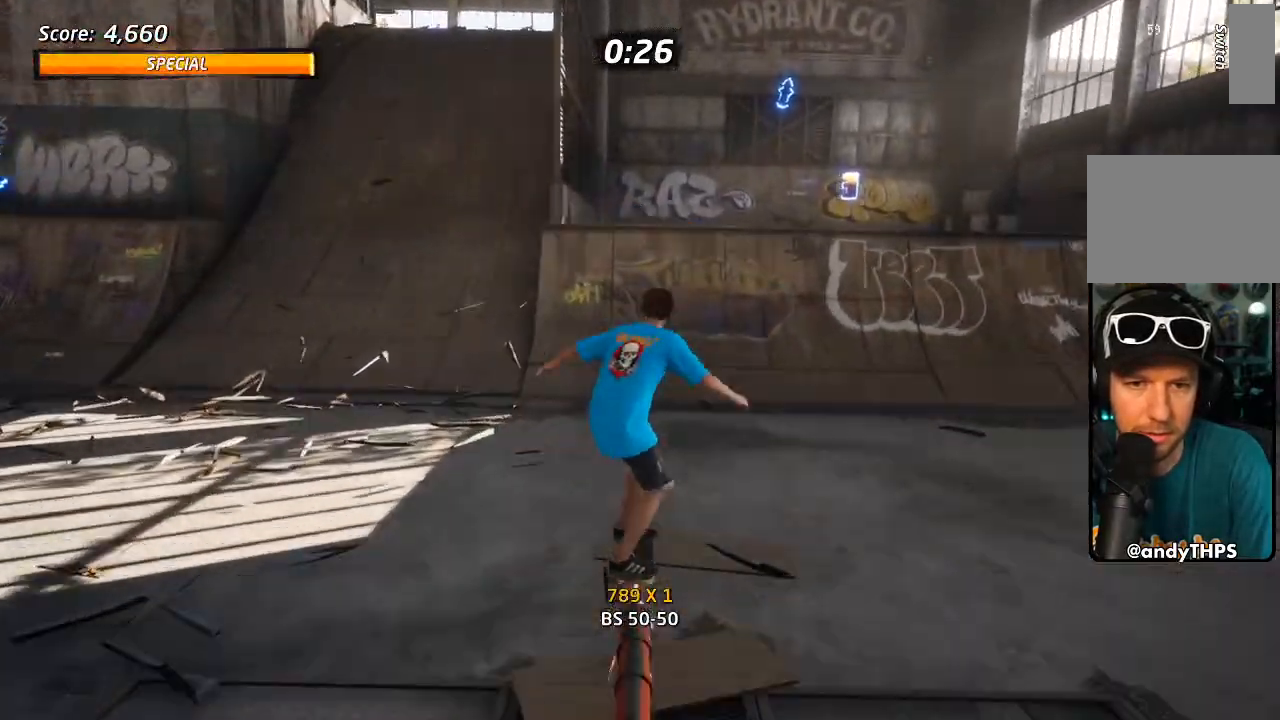
{"dt_ms": 500, "buttons": ["CROSS"], "left_stick": "center", "right_stick": "center", "events": [[233, "CROSS", "up"], [500, "CROSS", "down"]]}
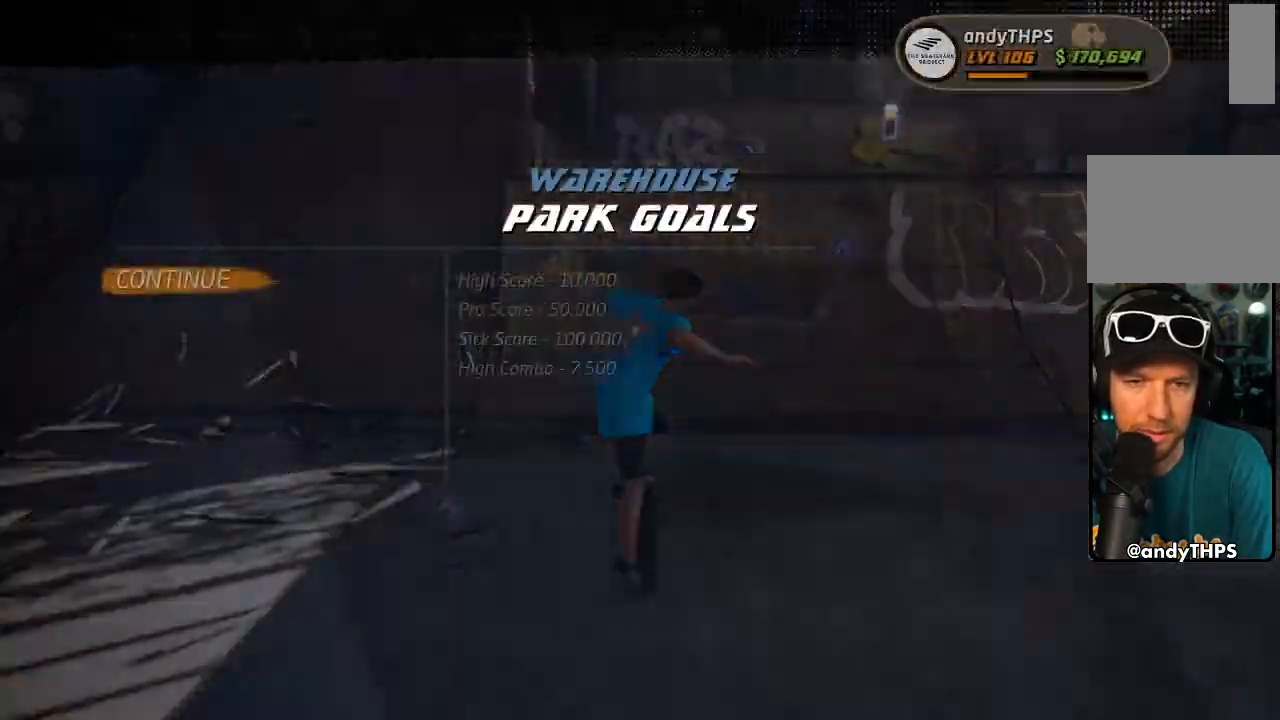
{"dt_ms": 500, "buttons": ["CROSS"], "left_stick": "center", "right_stick": "center", "events": [[17, "DPAD_DOWN", "down"], [150, "CROSS", "up"], [267, "CROSS", "down"], [500, "DPAD_DOWN", "up"]]}
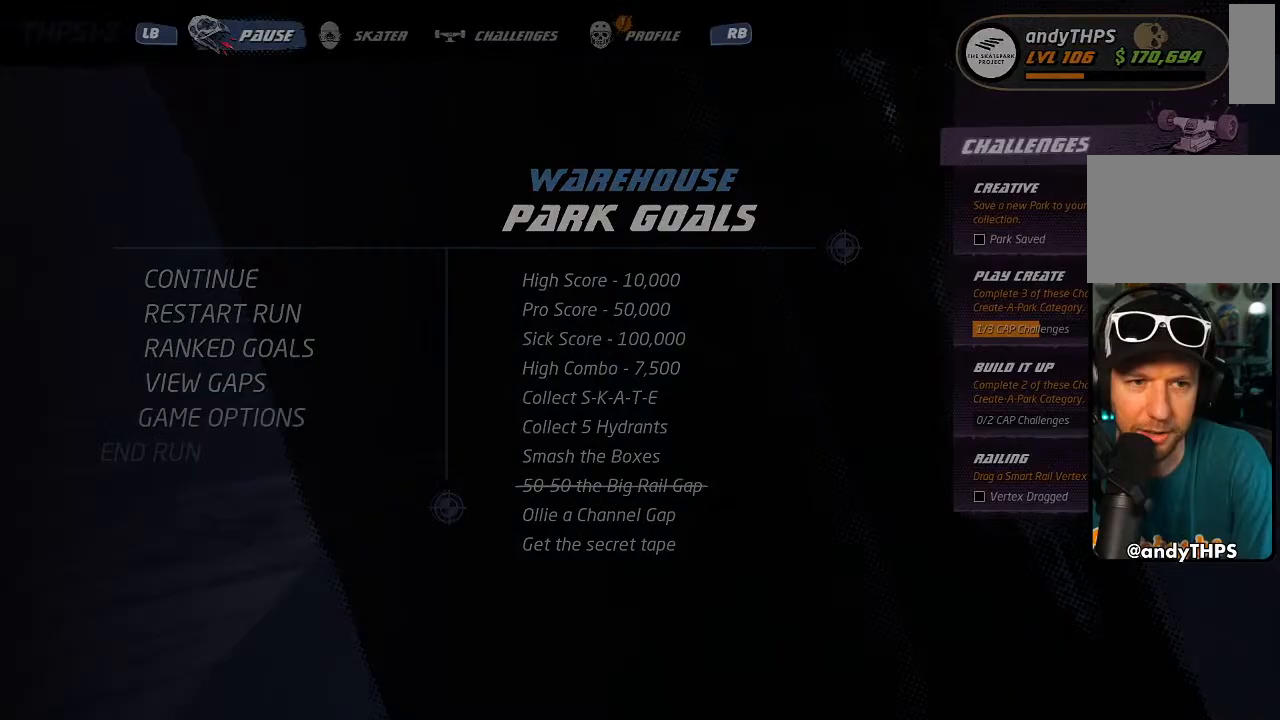
{"dt_ms": 500, "buttons": ["CROSS"], "left_stick": "center", "right_stick": "center", "events": []}
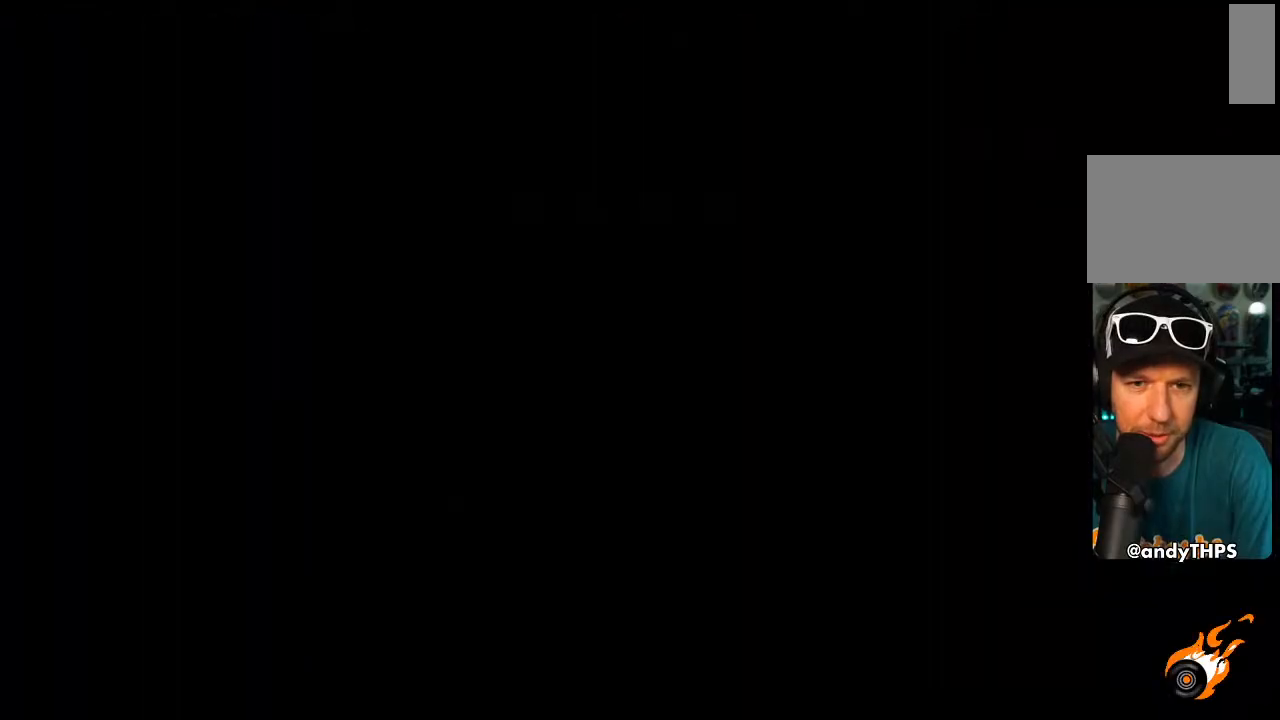
{"dt_ms": 500, "buttons": ["CROSS", "DPAD_DOWN"], "left_stick": "center", "right_stick": "center", "events": [[217, "DPAD_DOWN", "down"], [300, "DPAD_DOWN", "up"], [367, "DPAD_DOWN", "down"], [433, "DPAD_DOWN", "up"], [500, "DPAD_DOWN", "down"]]}
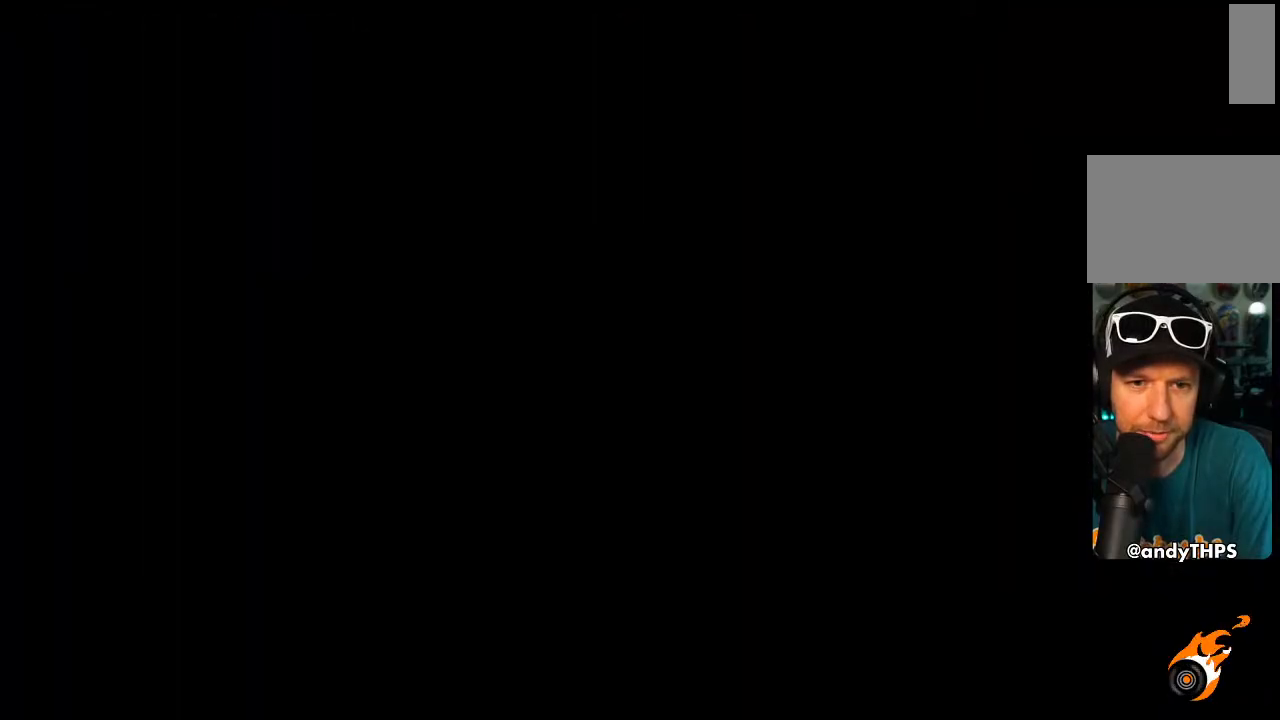
{"dt_ms": 500, "buttons": ["CROSS", "R1"], "left_stick": "center", "right_stick": "center", "events": [[67, "DPAD_DOWN", "up"], [133, "DPAD_DOWN", "down"], [217, "DPAD_DOWN", "up"], [283, "DPAD_DOWN", "down"], [333, "DPAD_DOWN", "up"], [417, "DPAD_DOWN", "down"], [467, "DPAD_DOWN", "up"], [467, "R1", "down"]]}
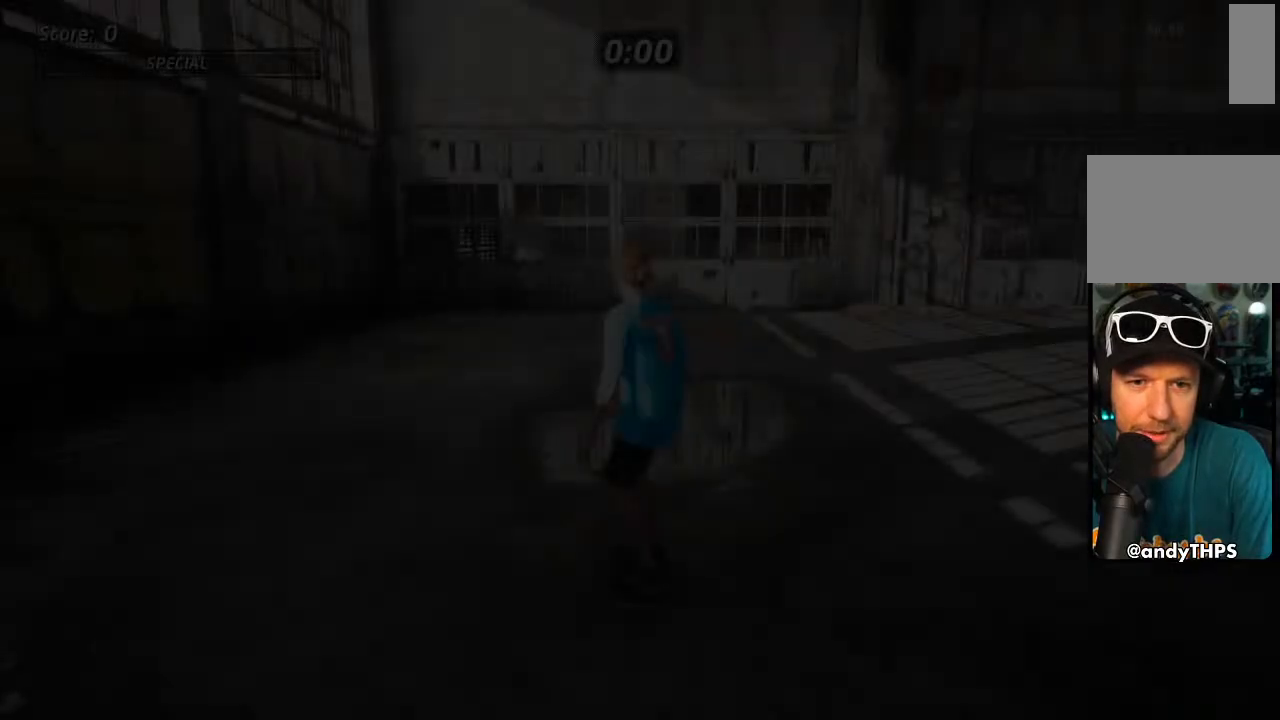
{"dt_ms": 500, "buttons": ["CROSS", "DPAD_DOWN"], "left_stick": "center", "right_stick": "center", "events": [[50, "R1", "up"], [67, "DPAD_DOWN", "down"], [100, "DPAD_DOWN", "up"], [133, "R1", "down"], [167, "DPAD_DOWN", "down"], [233, "R1", "up"]]}
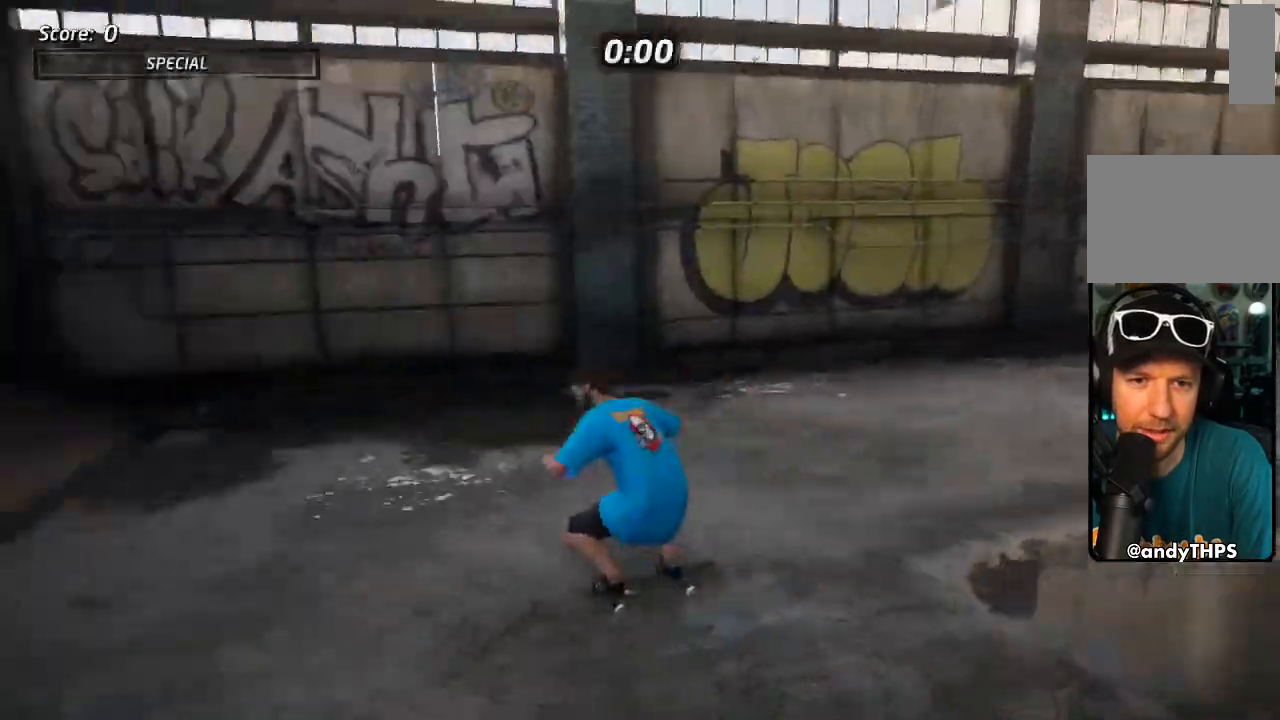
{"dt_ms": 500, "buttons": ["CROSS", "DPAD_DOWN", "DPAD_LEFT"], "left_stick": "center", "right_stick": "center", "events": [[50, "DPAD_DOWN", "up"], [50, "DPAD_RIGHT", "down"], [167, "DPAD_RIGHT", "up"], [350, "DPAD_LEFT", "down"], [433, "DPAD_DOWN", "down"]]}
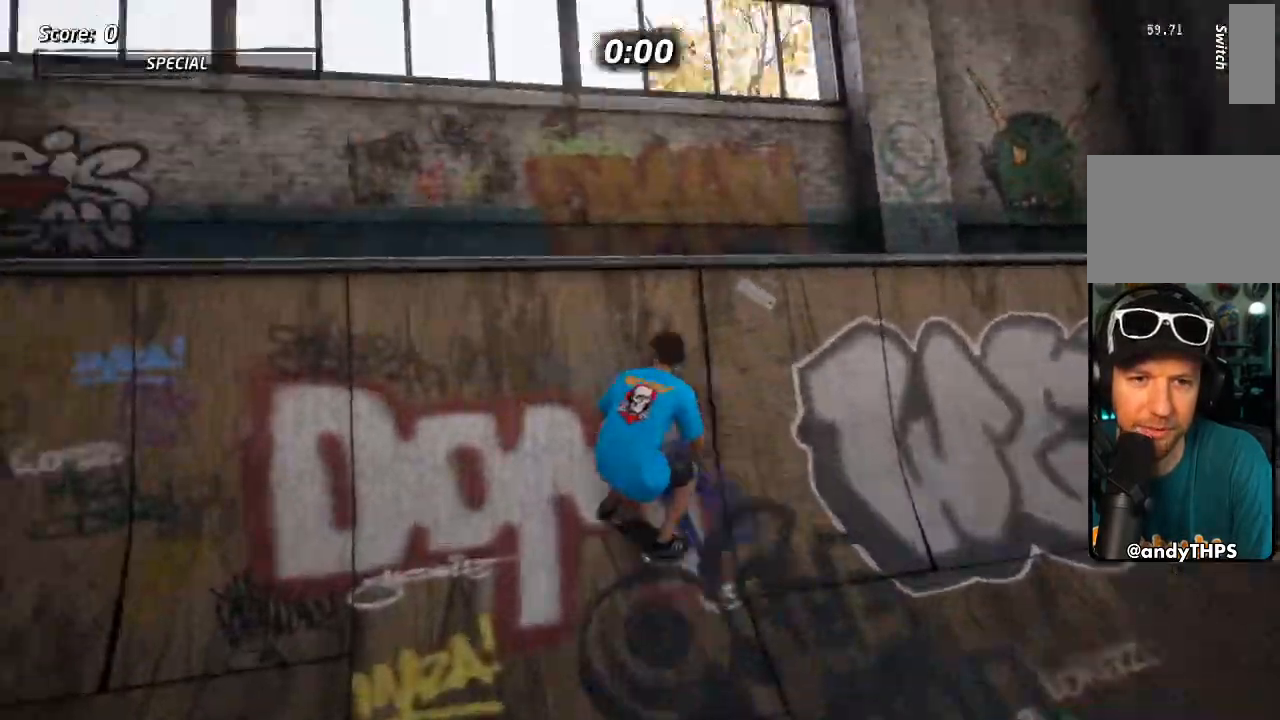
{"dt_ms": 500, "buttons": ["CROSS", "TRIANGLE", "DPAD_LEFT"], "left_stick": "center", "right_stick": "center", "events": [[17, "DPAD_DOWN", "up"], [50, "DPAD_UP", "down"], [50, "TRIANGLE", "down"], [67, "DPAD_UP", "up"], [200, "CROSS", "up"], [200, "TRIANGLE", "up"], [250, "TRIANGLE", "down"], [367, "DPAD_LEFT", "up"], [450, "DPAD_LEFT", "down"], [500, "CROSS", "down"]]}
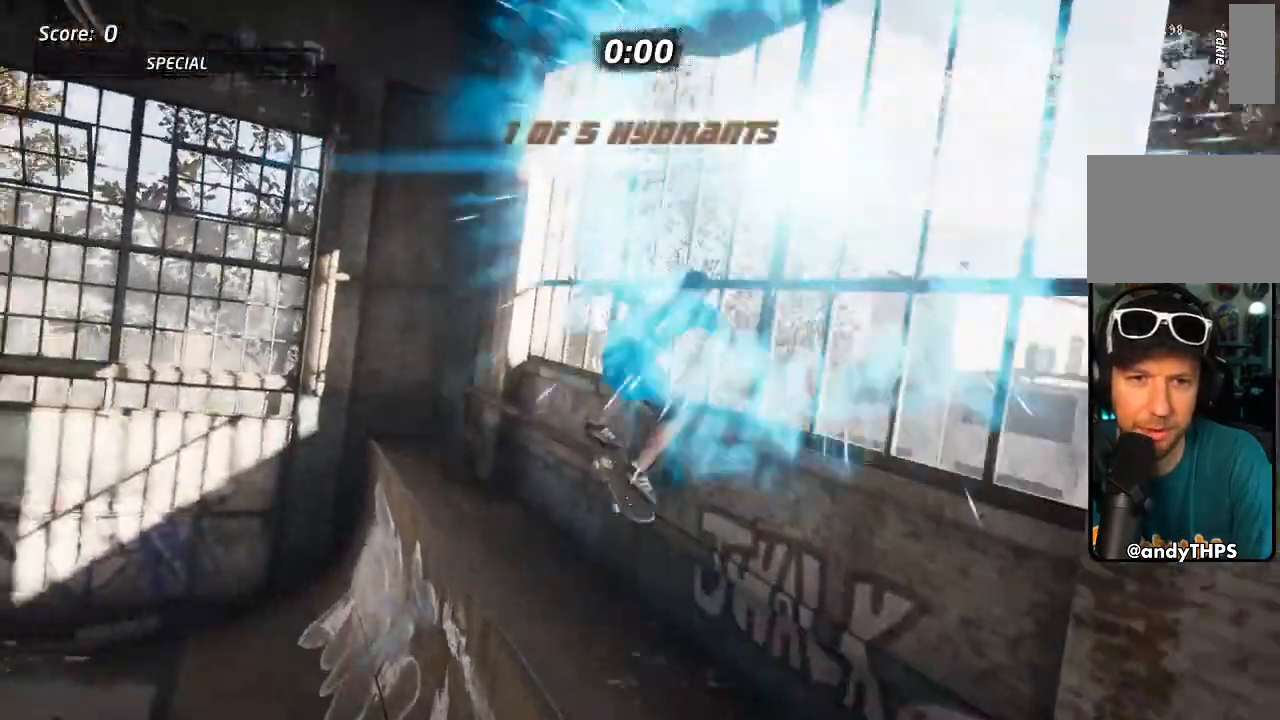
{"dt_ms": 500, "buttons": ["CROSS", "TRIANGLE", "DPAD_LEFT"], "left_stick": "center", "right_stick": "center", "events": []}
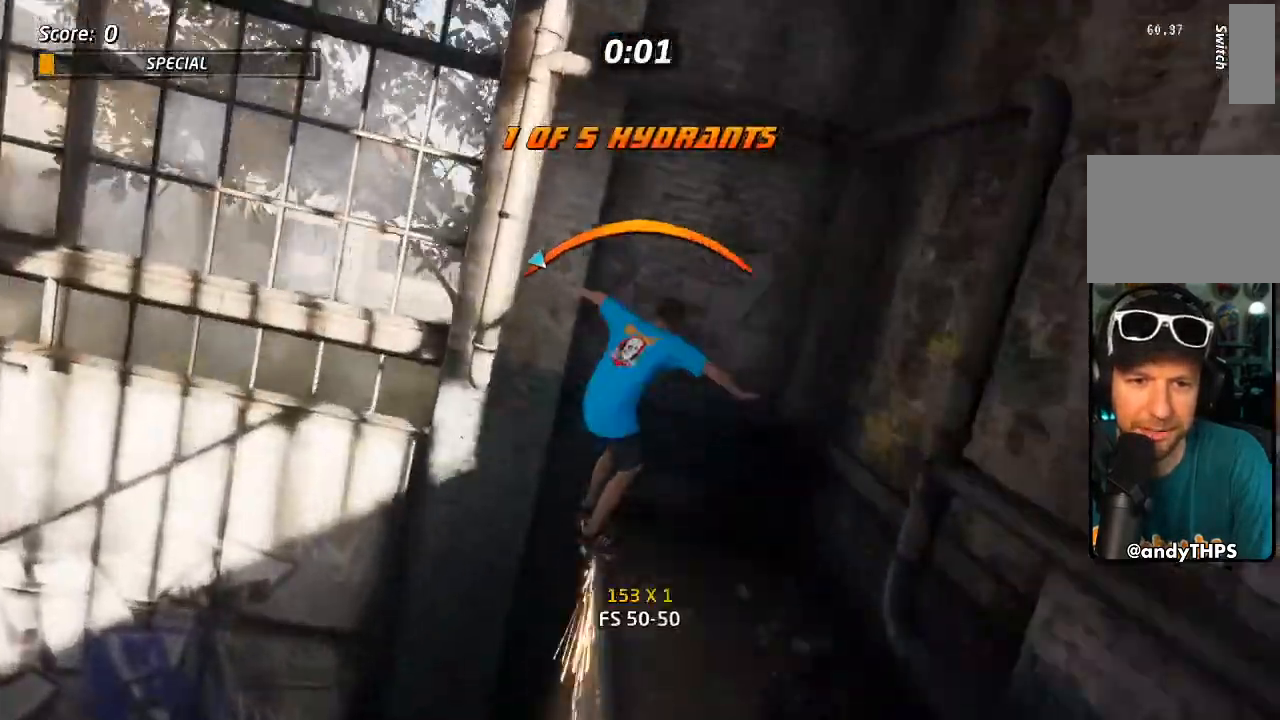
{"dt_ms": 500, "buttons": ["CROSS", "TRIANGLE", "DPAD_LEFT"], "left_stick": "center", "right_stick": "center", "events": []}